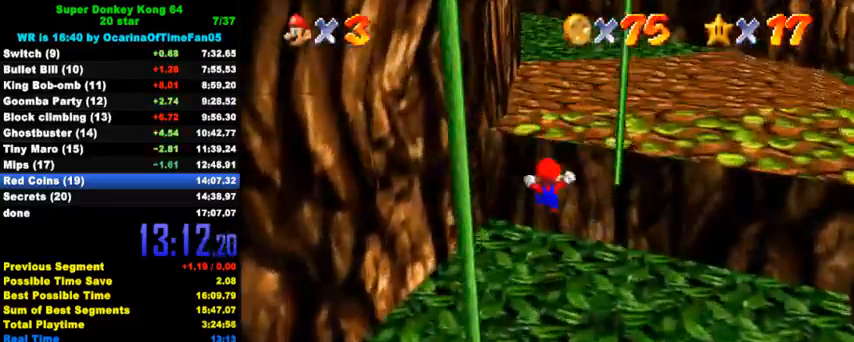
Gameplay with keyboard; each line is a JSON object with the keys held at the frame after it. "events" lists presses ("down") and releases ("up") of "a", "c", "ctrl", "d", "down", "left", "return", "right", "s", "shift", "up", "w", "x" and "y" between this image and that frame as [ms after this image, input, new state], when the widget could be followed in between. No other keys are recorded. Mouse input is not recorded.
{"keys": ["right", "up", "w"], "events": [[200, "shift", "down"], [333, "right", "down"], [433, "shift", "up"], [500, "w", "down"]]}
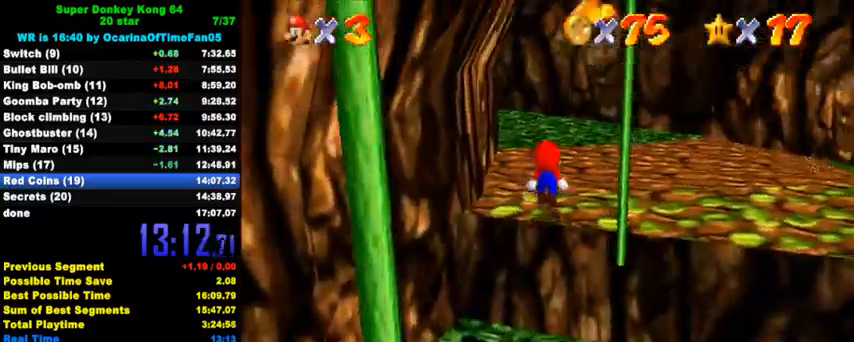
{"keys": ["right", "up"], "events": [[33, "w", "up"], [67, "right", "up"], [167, "a", "down"], [233, "a", "up"], [267, "a", "down"], [367, "a", "up"], [367, "right", "down"]]}
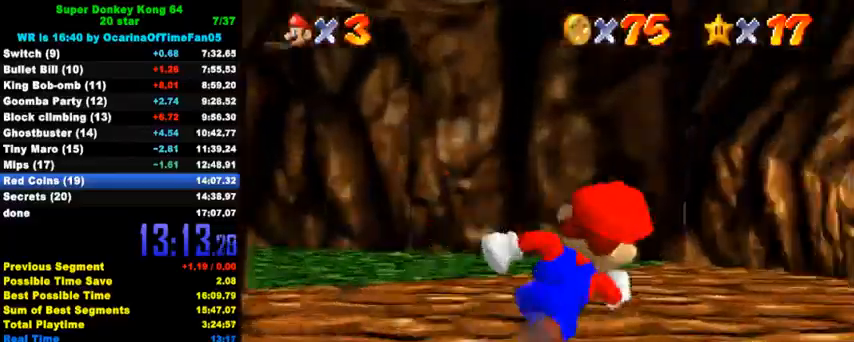
{"keys": ["ctrl", "up"], "events": [[67, "shift", "down"], [133, "right", "up"], [167, "shift", "up"], [433, "ctrl", "down"]]}
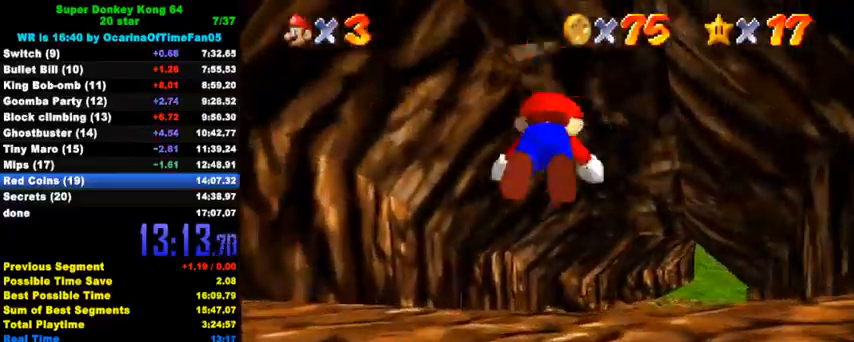
{"keys": ["shift", "up"], "events": [[33, "ctrl", "up"], [133, "ctrl", "down"], [200, "shift", "down"], [267, "ctrl", "up"]]}
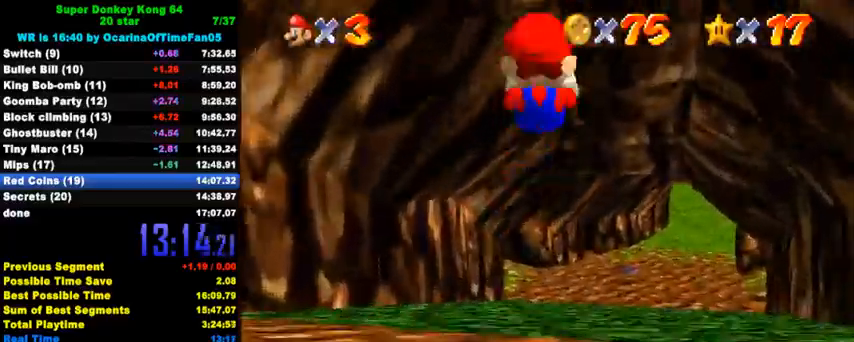
{"keys": ["ctrl", "shift"], "events": [[400, "right", "down"], [500, "ctrl", "down"], [500, "right", "up"], [500, "up", "up"]]}
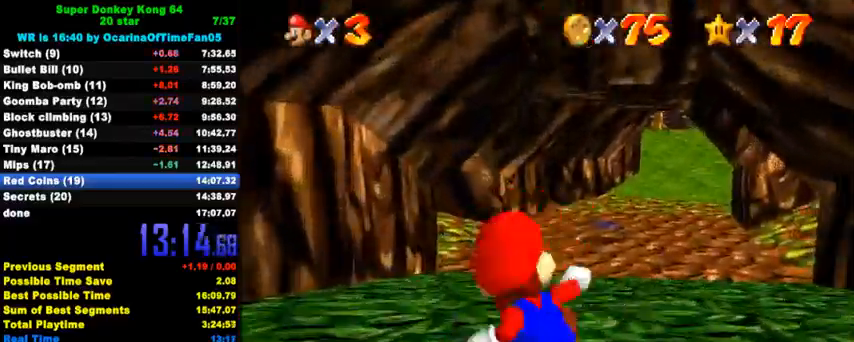
{"keys": ["a", "up"], "events": [[67, "up", "down"], [133, "ctrl", "up"], [133, "shift", "up"], [333, "a", "down"], [433, "a", "up"], [500, "a", "down"]]}
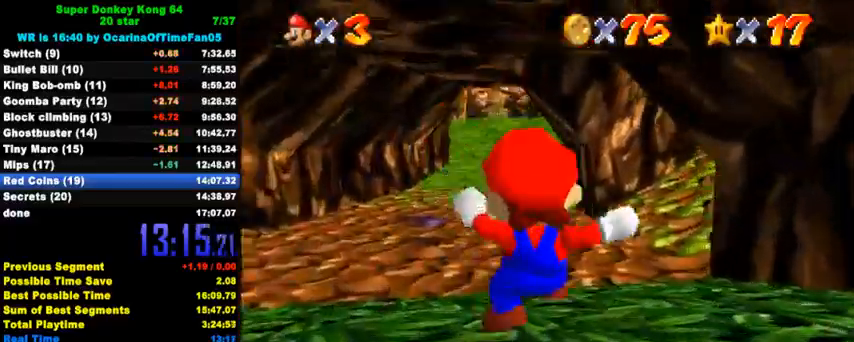
{"keys": ["up"], "events": [[67, "a", "up"], [133, "a", "down"], [167, "left", "down"], [233, "a", "up"], [300, "a", "down"], [333, "left", "up"], [400, "a", "up"]]}
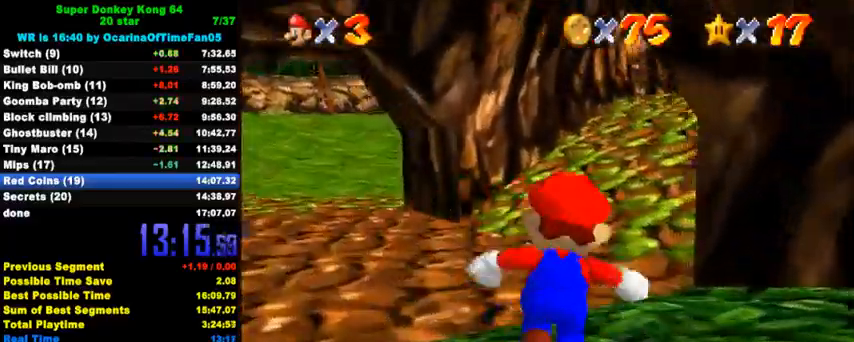
{"keys": ["ctrl", "up"], "events": [[67, "ctrl", "down"], [133, "left", "down"], [233, "ctrl", "up"], [233, "left", "up"], [467, "ctrl", "down"]]}
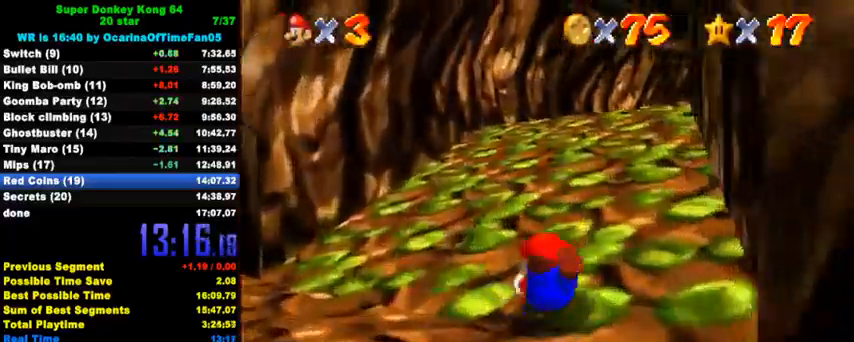
{"keys": ["shift", "up"], "events": [[33, "shift", "down"], [67, "ctrl", "up"], [67, "shift", "up"], [167, "a", "down"], [300, "a", "up"], [433, "shift", "down"]]}
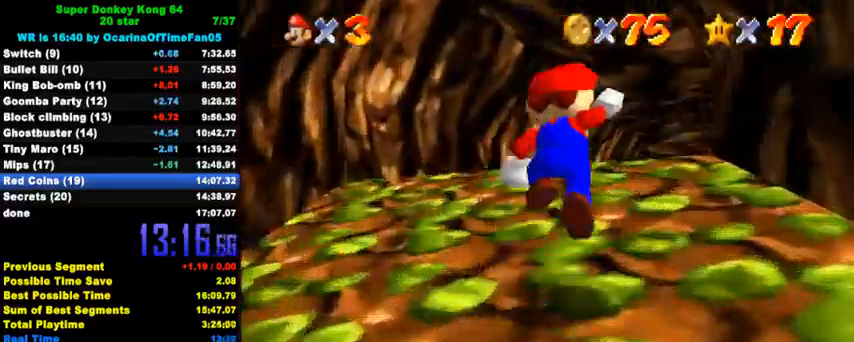
{"keys": ["up"], "events": [[67, "shift", "up"], [100, "ctrl", "down"], [233, "ctrl", "up"], [300, "ctrl", "down"], [367, "shift", "down"], [467, "shift", "up"], [500, "ctrl", "up"]]}
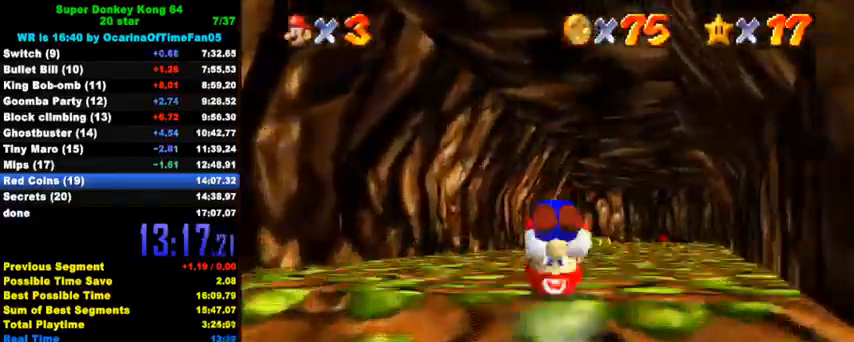
{"keys": ["right", "up"], "events": [[33, "right", "down"], [233, "right", "up"], [400, "ctrl", "down"], [500, "ctrl", "up"], [500, "right", "down"]]}
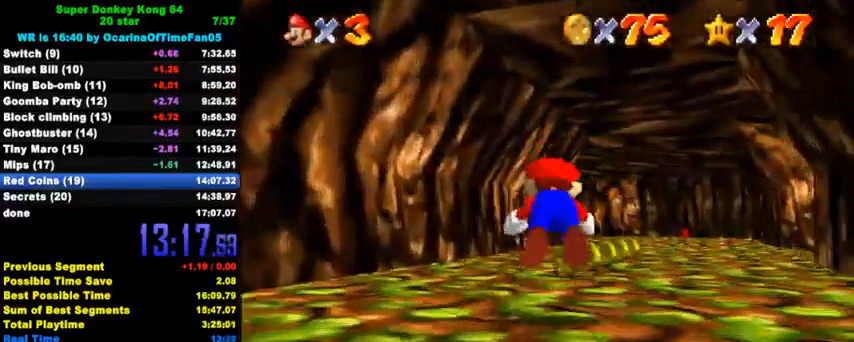
{"keys": ["right", "up"], "events": [[133, "left", "down"], [133, "right", "up"], [167, "left", "up"], [167, "right", "down"], [233, "ctrl", "down"], [300, "shift", "down"], [367, "ctrl", "up"], [367, "shift", "up"]]}
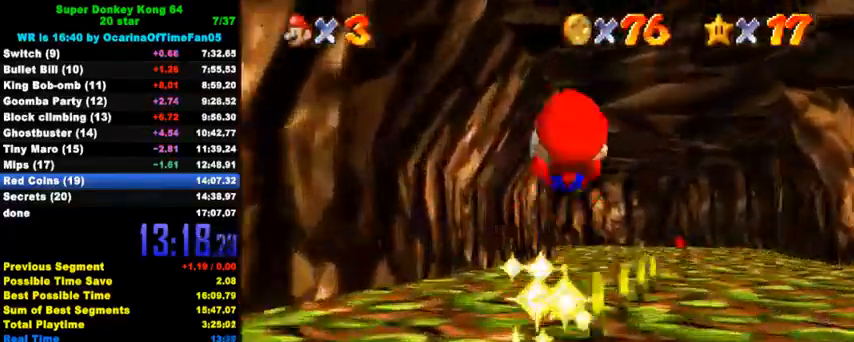
{"keys": ["ctrl", "up"], "events": [[400, "right", "up"], [500, "ctrl", "down"]]}
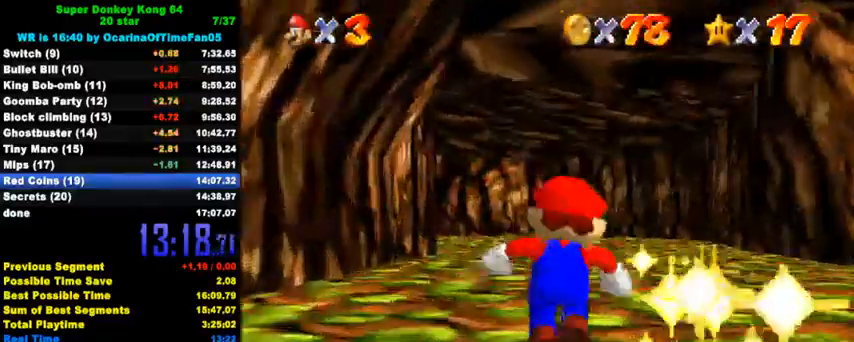
{"keys": ["ctrl", "shift", "up"], "events": [[167, "ctrl", "up"], [400, "ctrl", "down"], [433, "shift", "down"]]}
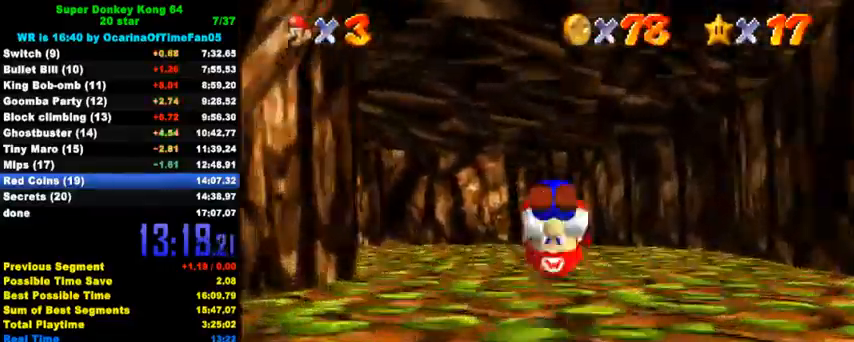
{"keys": ["ctrl", "up"], "events": [[33, "right", "down"], [67, "ctrl", "up"], [233, "shift", "up"], [300, "right", "up"], [467, "ctrl", "down"]]}
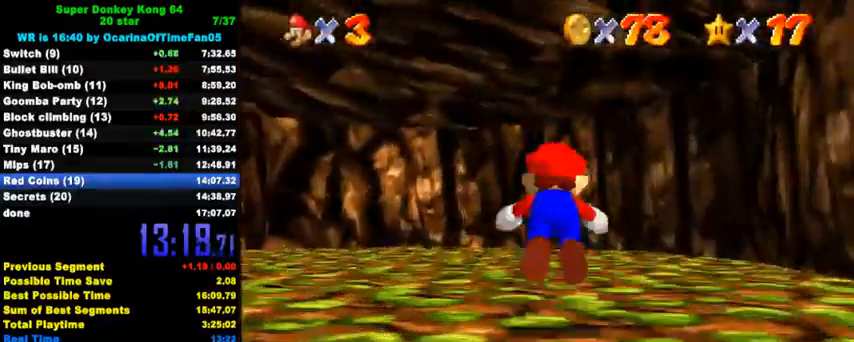
{"keys": ["up"], "events": [[100, "ctrl", "up"], [300, "ctrl", "down"], [367, "shift", "down"], [400, "ctrl", "up"], [400, "shift", "up"]]}
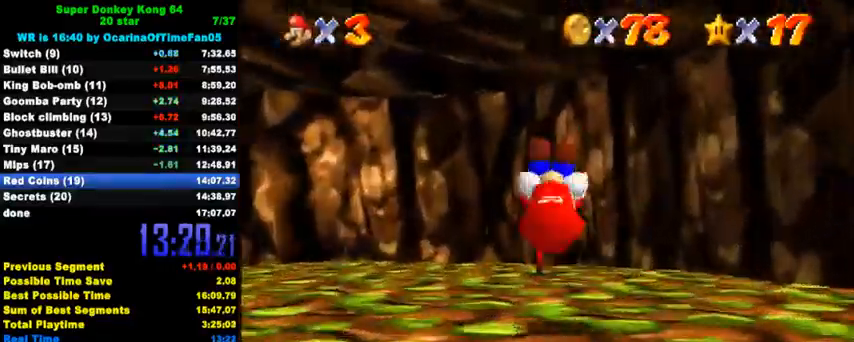
{"keys": ["left", "up"], "events": [[33, "d", "down"], [33, "s", "down"], [100, "d", "up"], [100, "right", "down"], [100, "s", "up"], [167, "d", "down"], [167, "s", "down"], [267, "d", "up"], [267, "s", "up"], [300, "d", "down"], [300, "right", "up"], [300, "s", "down"], [400, "left", "down"], [433, "d", "up"], [433, "s", "up"]]}
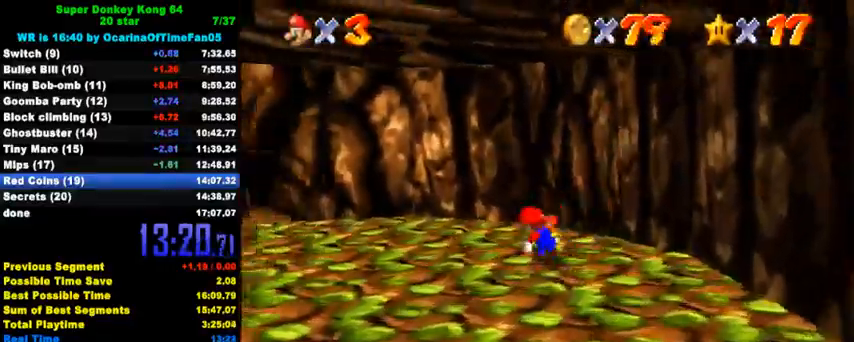
{"keys": ["left", "up"], "events": [[33, "up", "up"], [200, "ctrl", "down"], [300, "up", "down"], [367, "ctrl", "up"]]}
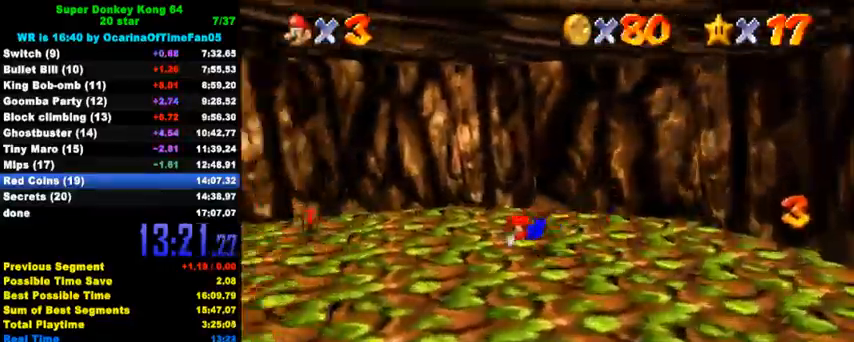
{"keys": ["d", "left"], "events": [[67, "ctrl", "down"], [100, "shift", "down"], [167, "ctrl", "up"], [200, "shift", "up"], [200, "up", "up"], [300, "d", "down"], [300, "w", "down"], [400, "d", "up"], [400, "w", "up"], [467, "d", "down"]]}
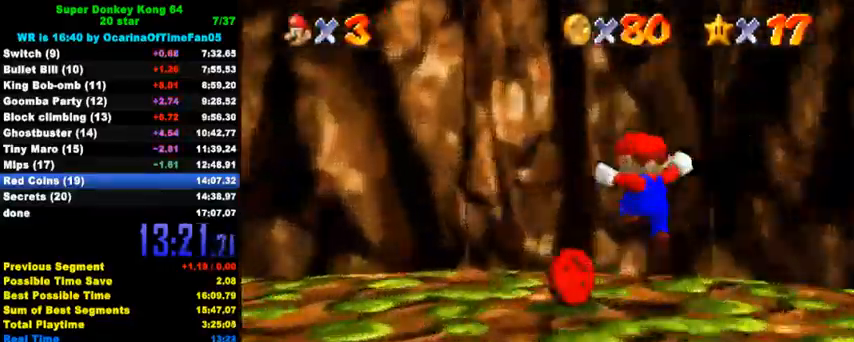
{"keys": ["left"], "events": [[33, "up", "down"], [67, "d", "up"], [133, "d", "down"], [133, "up", "up"], [200, "s", "down"], [300, "d", "up"], [333, "s", "up"]]}
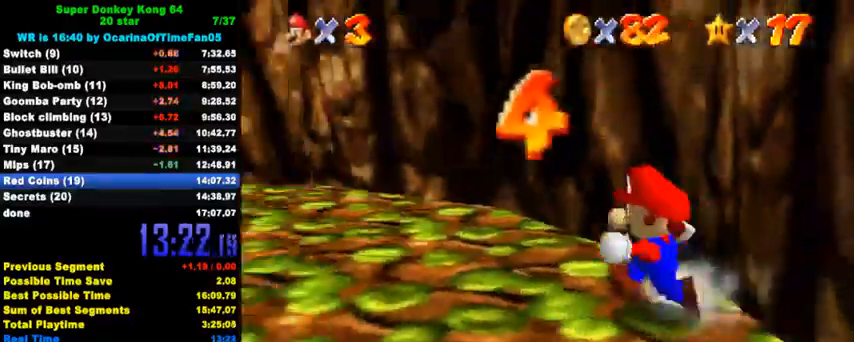
{"keys": ["left", "up"], "events": [[33, "shift", "down"], [67, "up", "down"], [233, "shift", "up"]]}
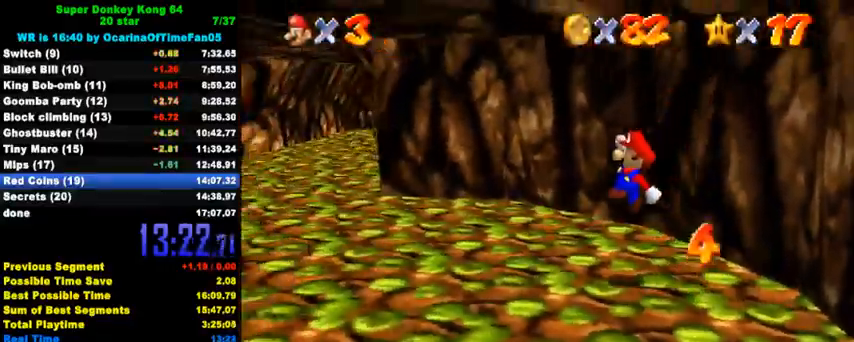
{"keys": ["left", "up", "w"], "events": [[100, "ctrl", "down"], [200, "ctrl", "up"], [233, "ctrl", "down"], [267, "shift", "down"], [400, "ctrl", "up"], [400, "shift", "up"], [500, "w", "down"]]}
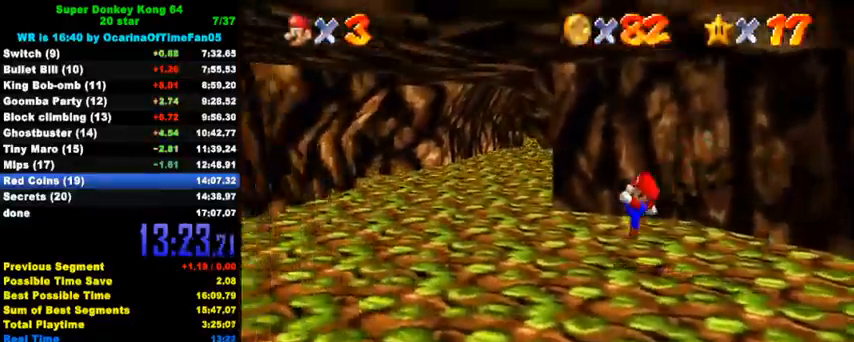
{"keys": ["ctrl", "up"], "events": [[67, "w", "up"], [267, "left", "up"], [467, "ctrl", "down"]]}
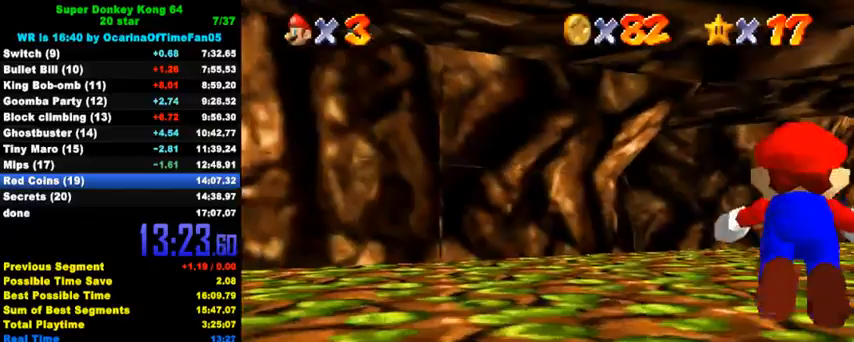
{"keys": ["left", "up"], "events": [[133, "ctrl", "up"], [400, "ctrl", "down"], [400, "left", "down"], [433, "shift", "down"], [500, "ctrl", "up"], [500, "shift", "up"]]}
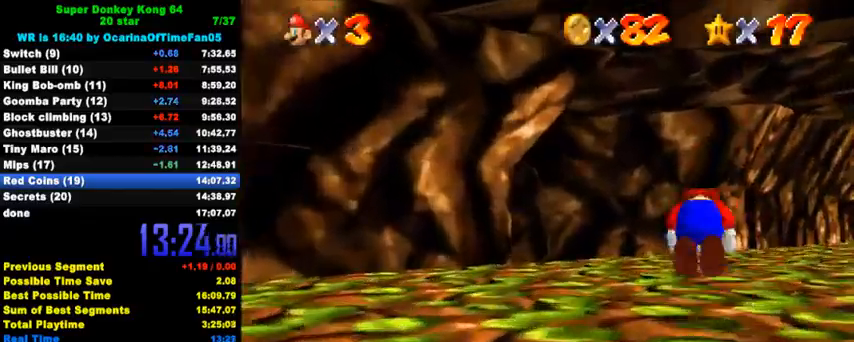
{"keys": ["up"], "events": [[67, "shift", "down"], [167, "left", "up"], [200, "shift", "up"]]}
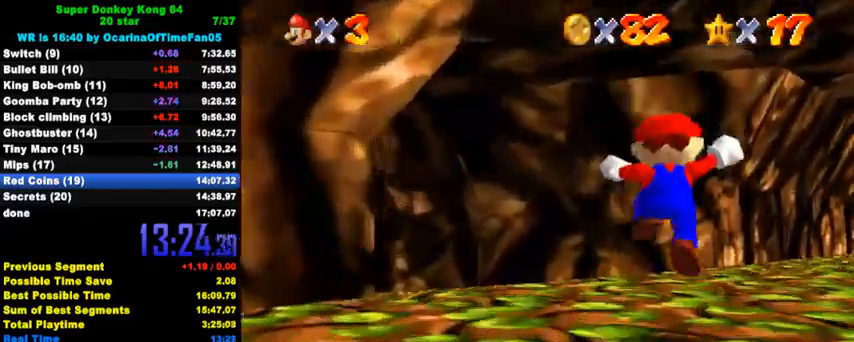
{"keys": ["ctrl", "left", "up"], "events": [[200, "left", "down"], [500, "ctrl", "down"]]}
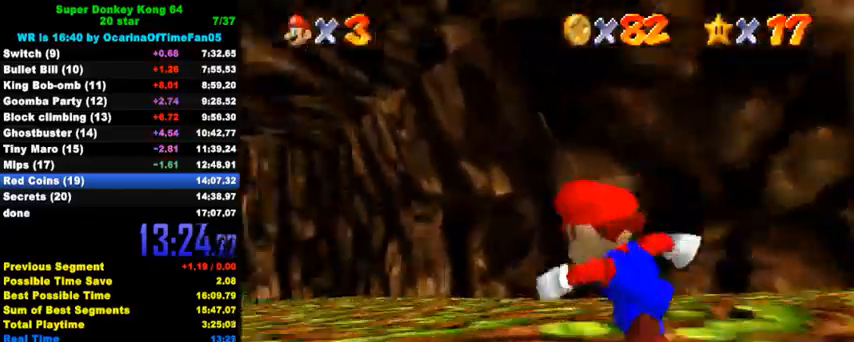
{"keys": ["ctrl", "left", "shift", "up"], "events": [[167, "ctrl", "up"], [300, "ctrl", "down"], [400, "ctrl", "up"], [467, "ctrl", "down"], [500, "shift", "down"]]}
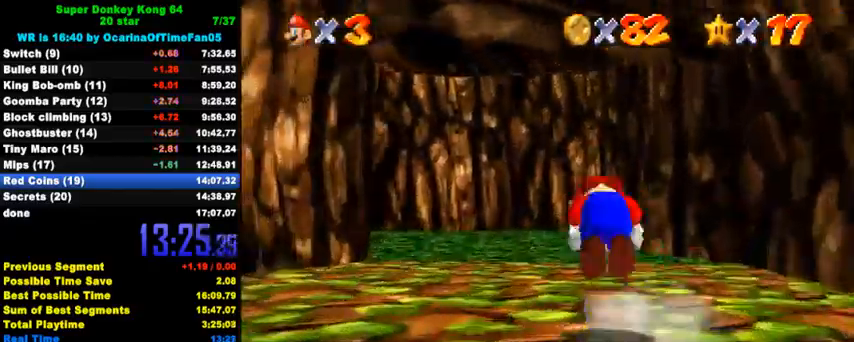
{"keys": ["up"], "events": [[133, "ctrl", "up"], [133, "shift", "up"], [267, "left", "up"], [400, "left", "down"], [500, "left", "up"]]}
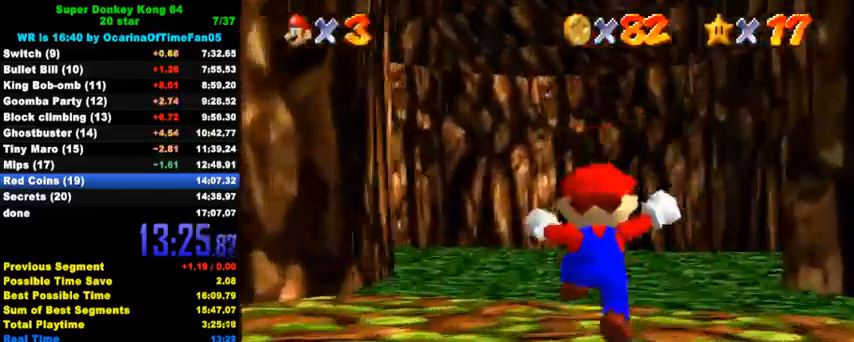
{"keys": ["up"], "events": [[133, "shift", "down"], [233, "shift", "up"], [267, "ctrl", "down"], [433, "ctrl", "up"]]}
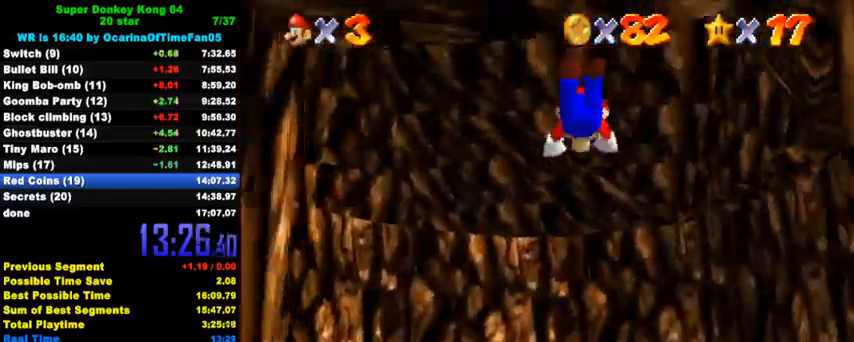
{"keys": ["up"], "events": []}